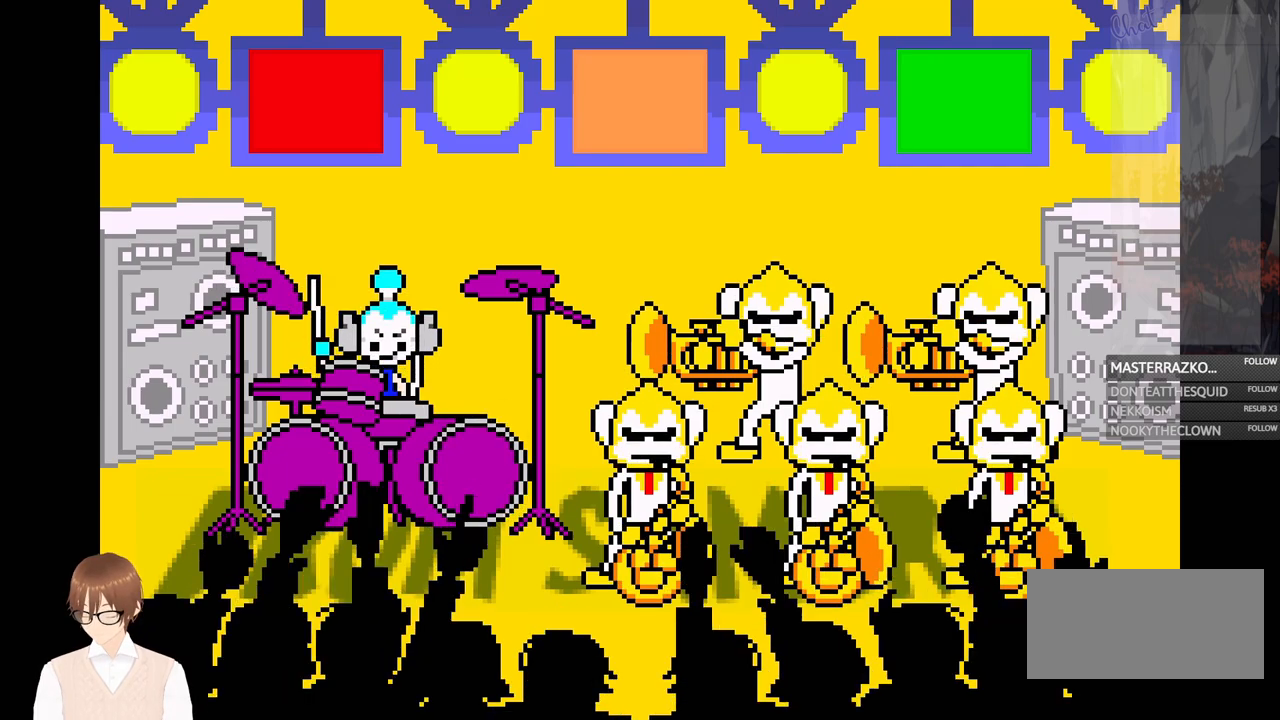
Gameplay with a controller (Nintendo layout); each line is a JSON object with the inputs held at the frame after it (dt_ms = milliseconds from this image to that frame). "events" lists button and stick changes between this image and that frame as [ms after this image, input, new state], when the widget could be followed in between. Not read: DPAD_UP L3 R3.
{"dt_ms": 500, "buttons": ["A"], "events": [[67, "B", "up"], [150, "B", "down"], [200, "B", "up"], [433, "A", "down"]]}
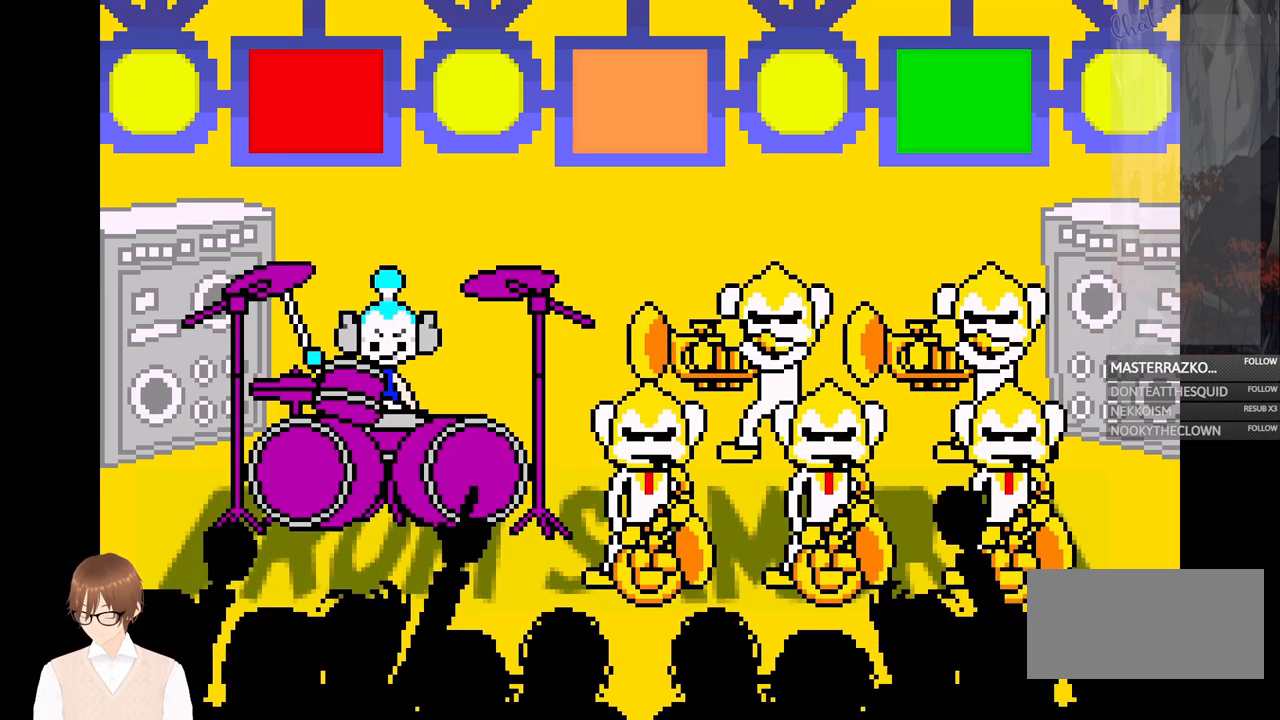
{"dt_ms": 500, "buttons": ["B"], "events": [[50, "A", "up"], [500, "B", "down"]]}
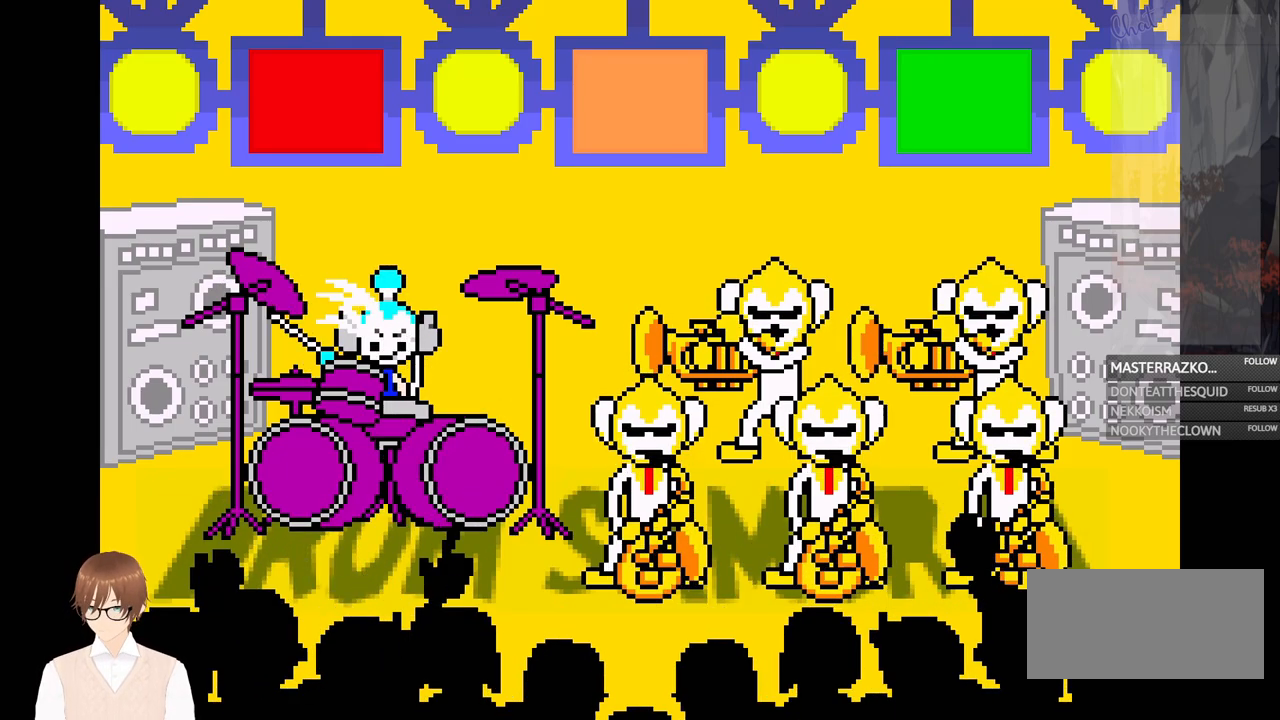
{"dt_ms": 500, "buttons": [], "events": [[100, "B", "up"], [400, "B", "down"], [450, "B", "up"]]}
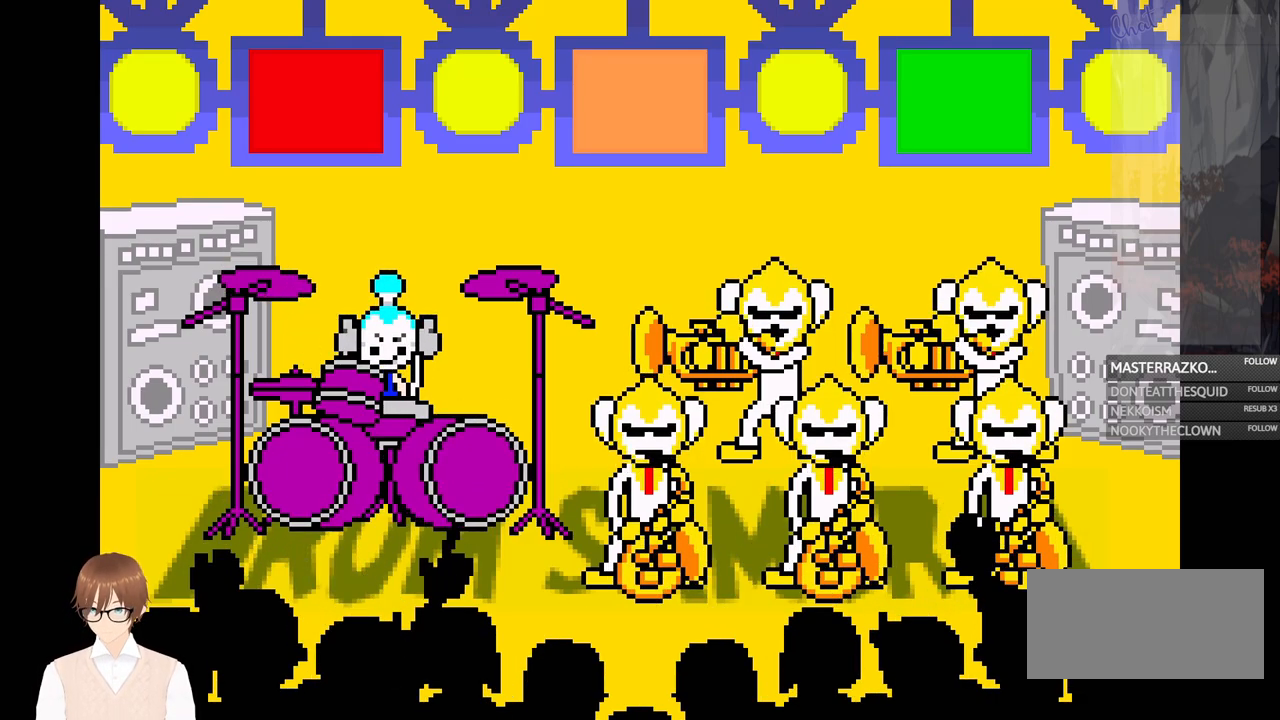
{"dt_ms": 500, "buttons": [], "events": [[50, "A", "down"], [133, "A", "up"], [367, "B", "down"], [500, "B", "up"]]}
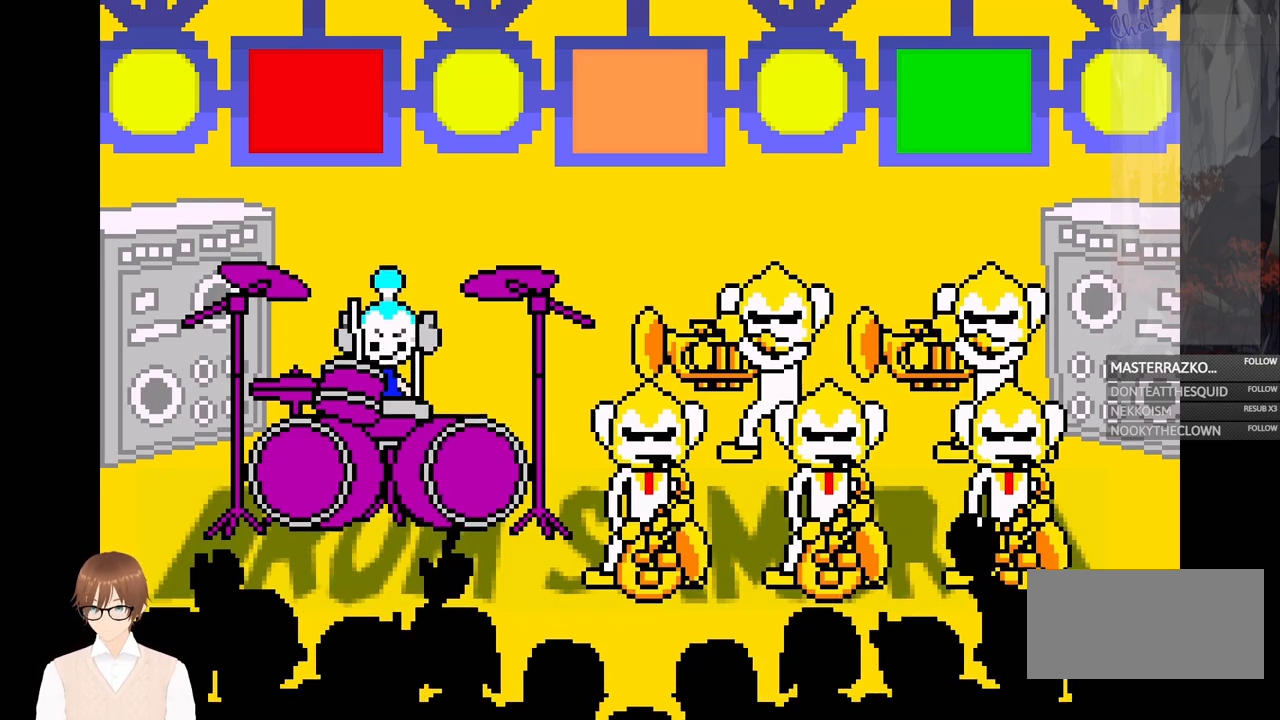
{"dt_ms": 500, "buttons": [], "events": [[400, "B", "down"], [500, "B", "up"]]}
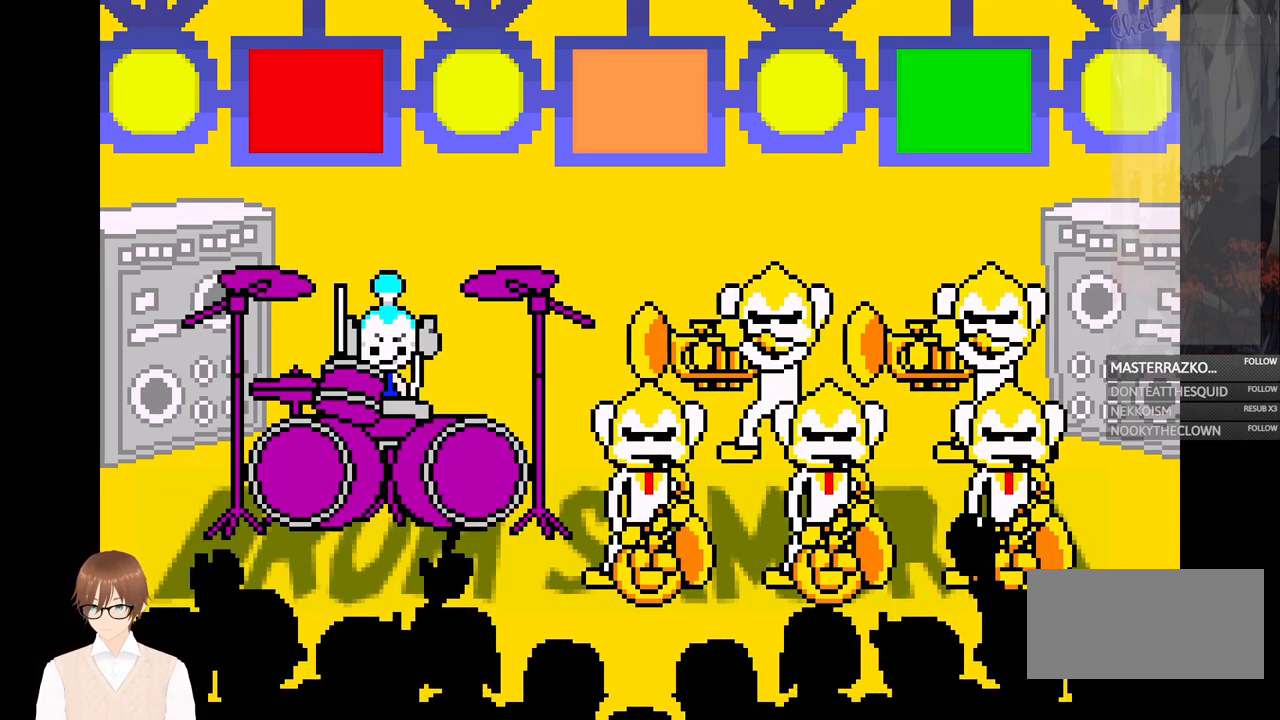
{"dt_ms": 500, "buttons": [], "events": [[183, "A", "down"], [283, "A", "up"]]}
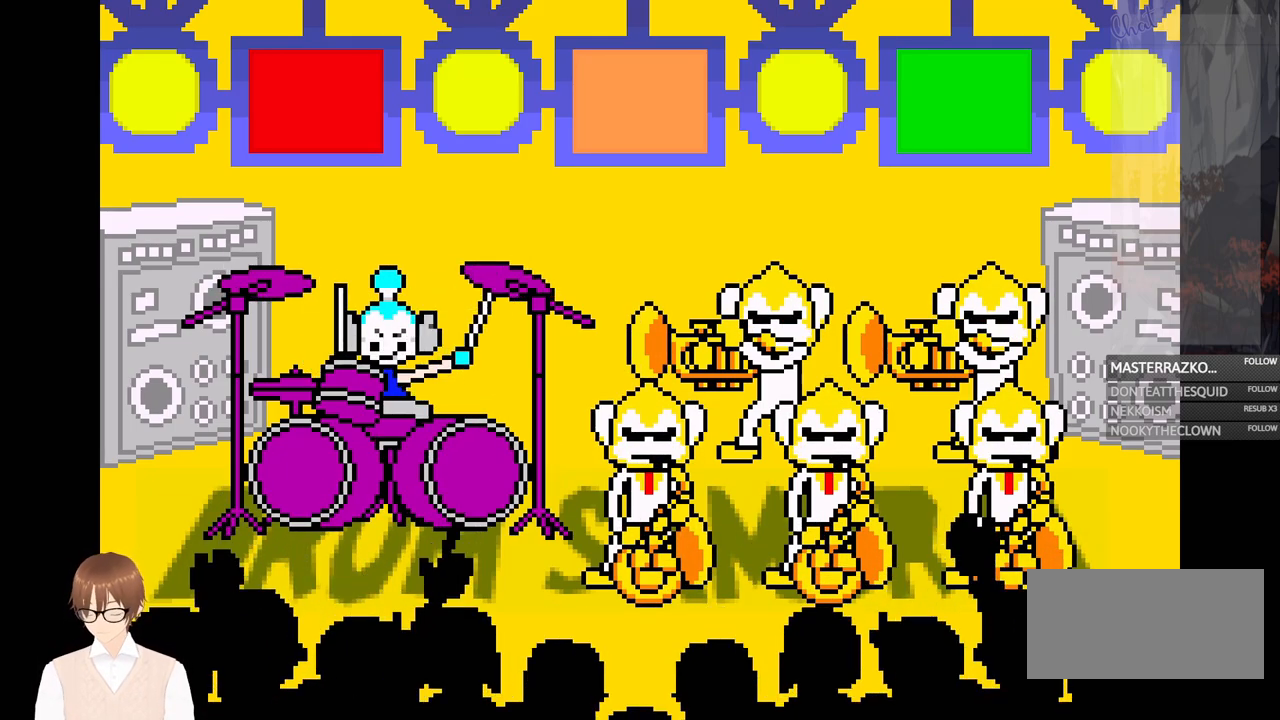
{"dt_ms": 500, "buttons": [], "events": [[217, "B", "down"], [333, "B", "up"]]}
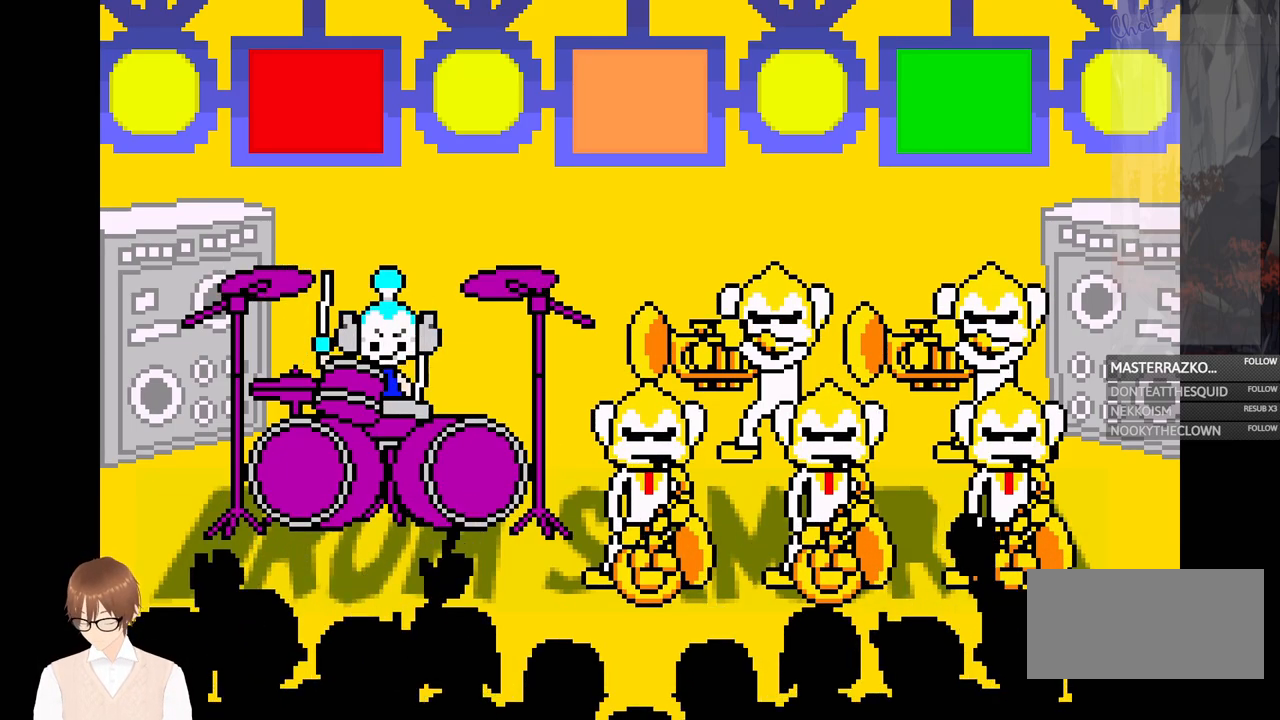
{"dt_ms": 500, "buttons": [], "events": [[267, "A", "down"], [383, "A", "up"]]}
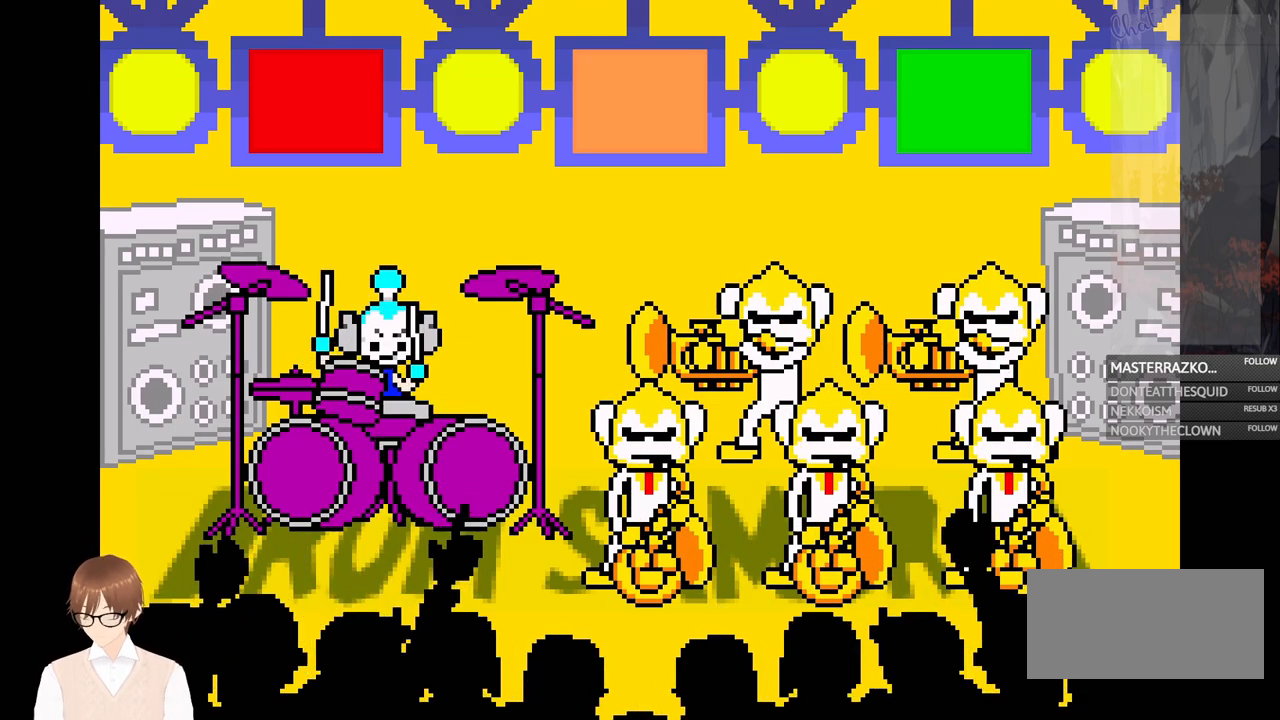
{"dt_ms": 500, "buttons": ["B"], "events": [[317, "B", "down"], [400, "B", "up"], [483, "B", "down"]]}
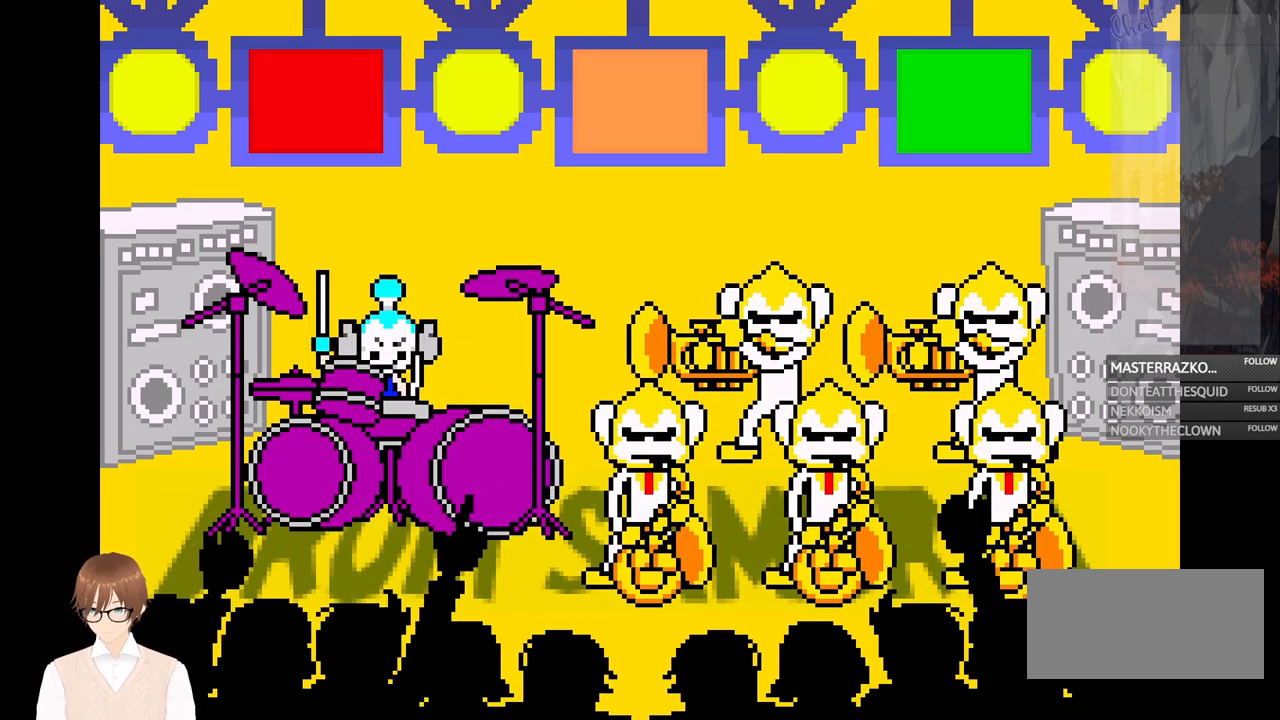
{"dt_ms": 500, "buttons": [], "events": [[33, "B", "up"], [100, "B", "down"], [167, "B", "up"], [400, "A", "down"], [500, "A", "up"]]}
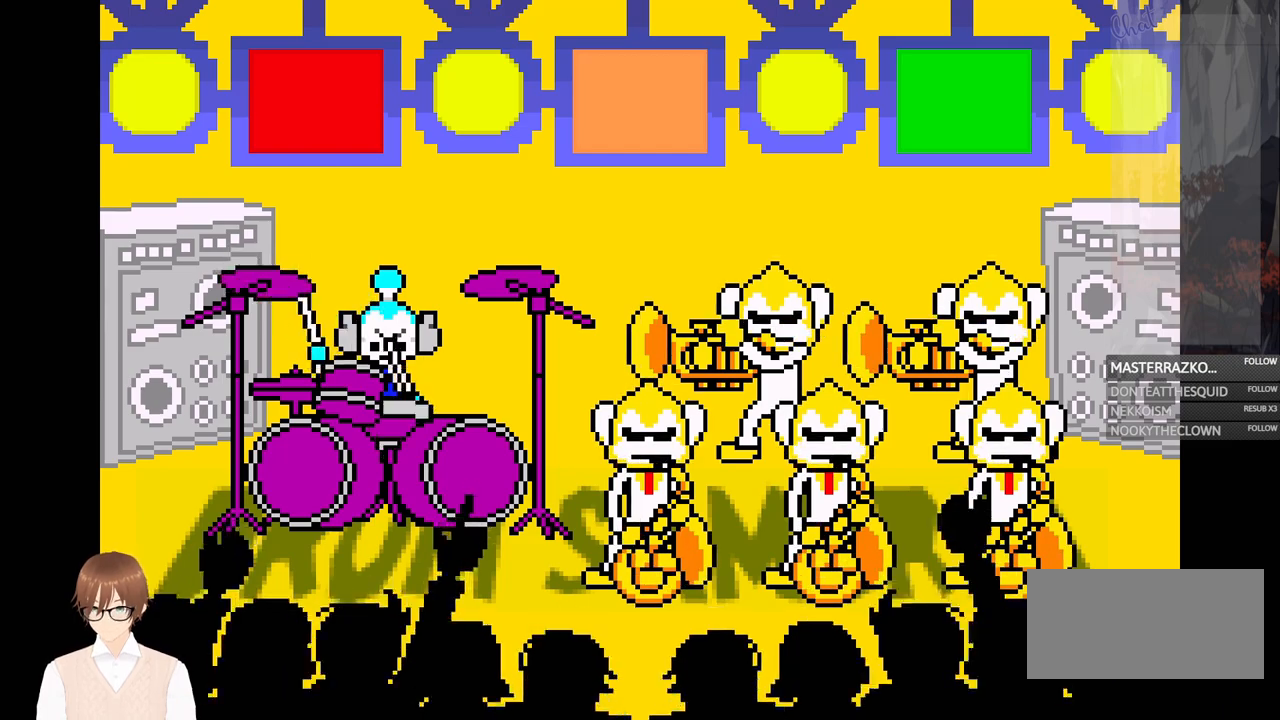
{"dt_ms": 500, "buttons": ["X"], "events": [[433, "X", "down"]]}
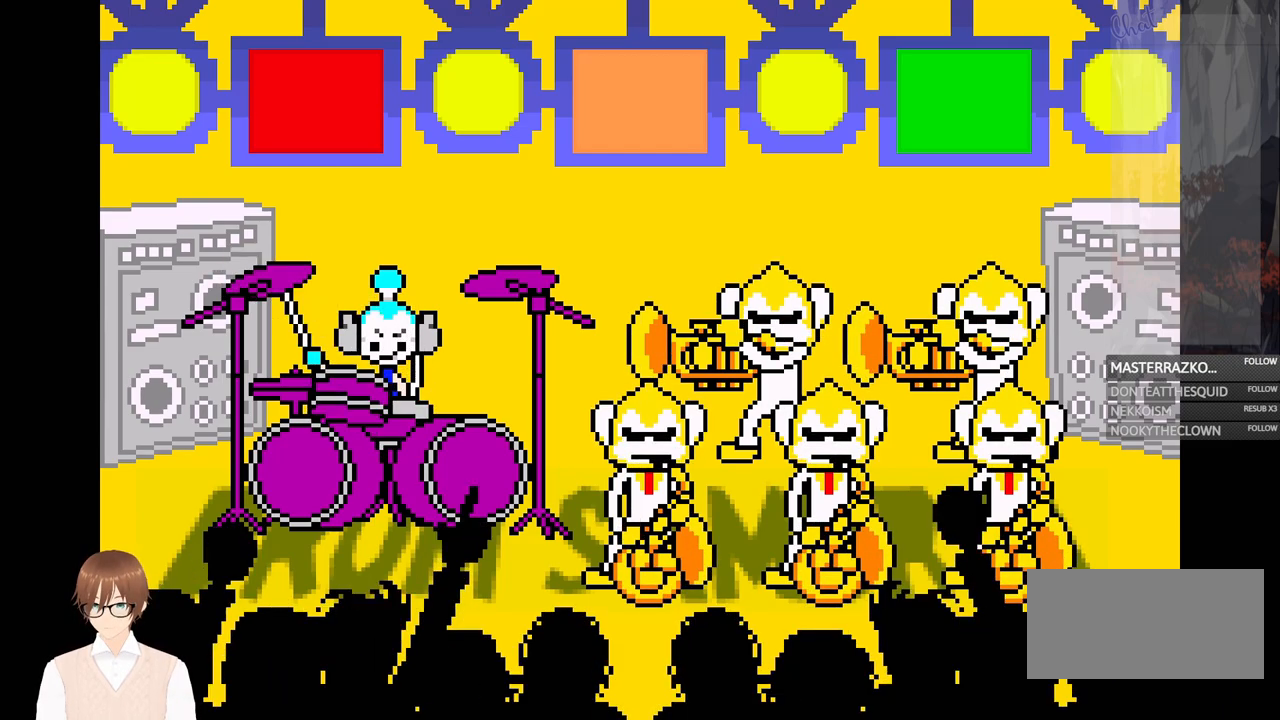
{"dt_ms": 500, "buttons": [], "events": [[67, "X", "up"], [367, "X", "down"], [433, "X", "up"]]}
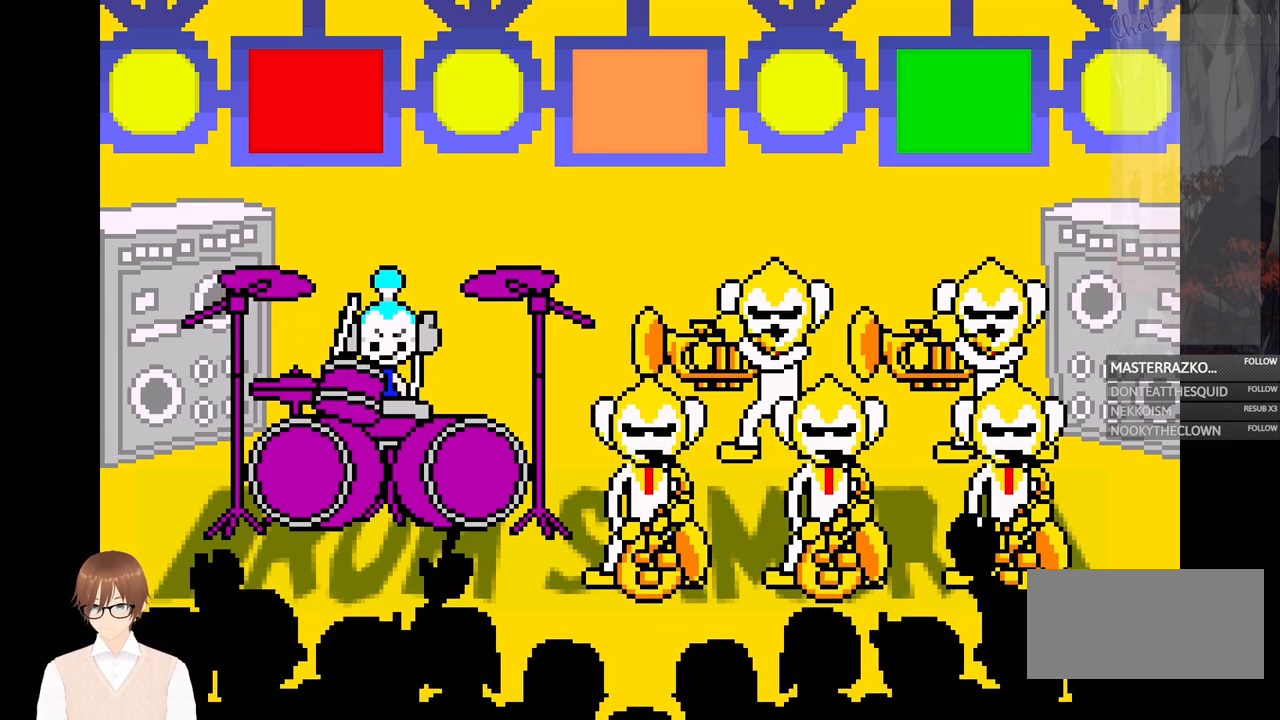
{"dt_ms": 500, "buttons": [], "events": [[283, "X", "down"], [400, "X", "up"]]}
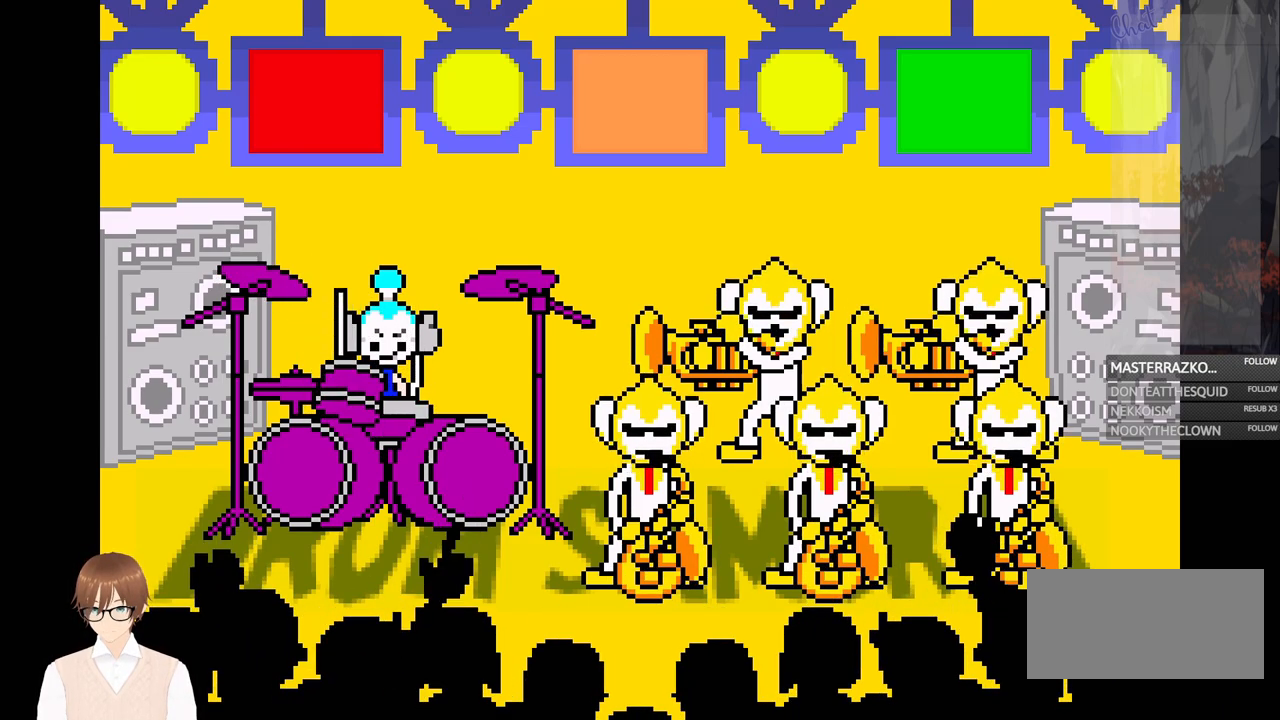
{"dt_ms": 500, "buttons": [], "events": [[200, "X", "down"], [267, "X", "up"], [333, "X", "down"], [383, "X", "up"]]}
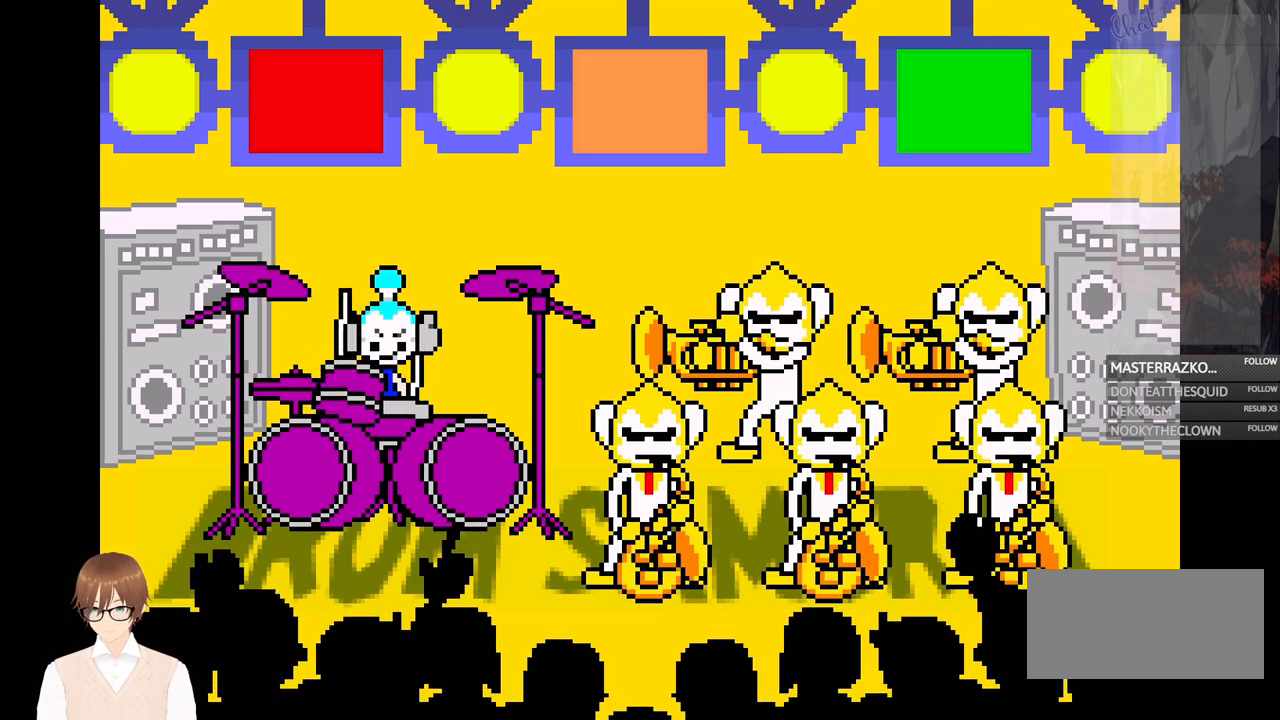
{"dt_ms": 500, "buttons": [], "events": [[83, "X", "down"], [183, "X", "up"], [383, "B", "down"], [483, "B", "up"]]}
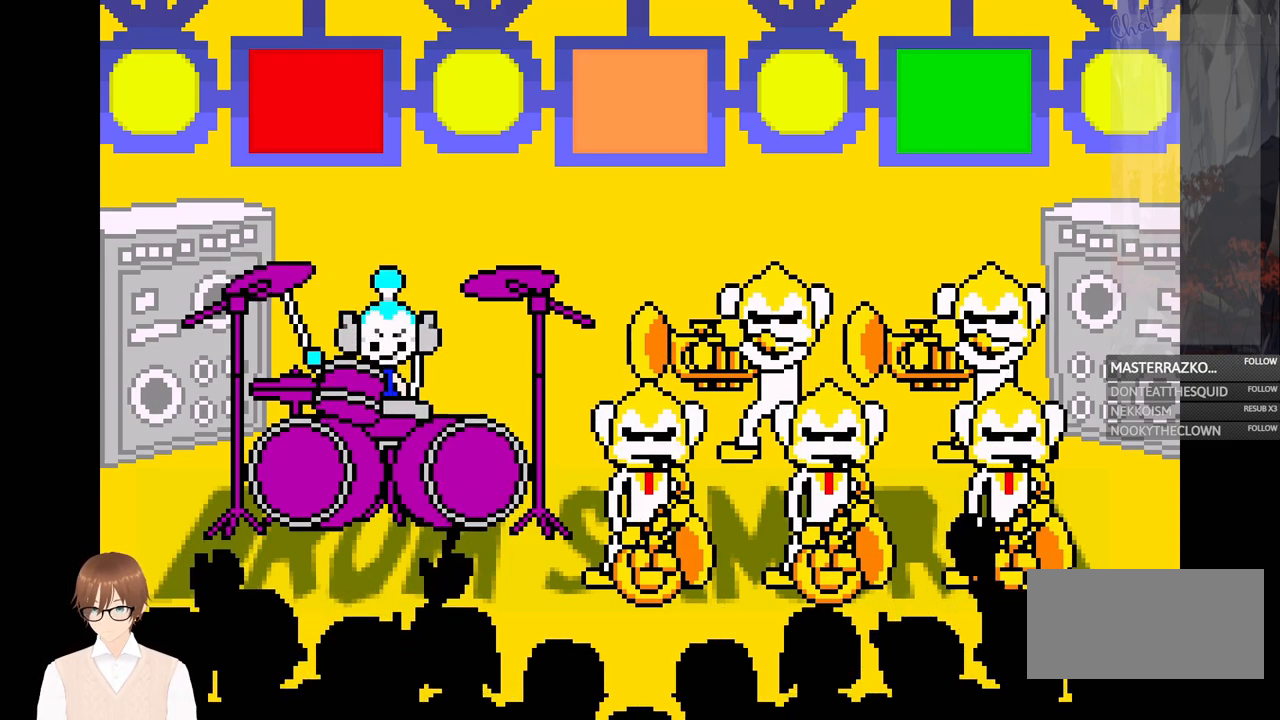
{"dt_ms": 500, "buttons": [], "events": [[167, "B", "down"], [267, "B", "up"]]}
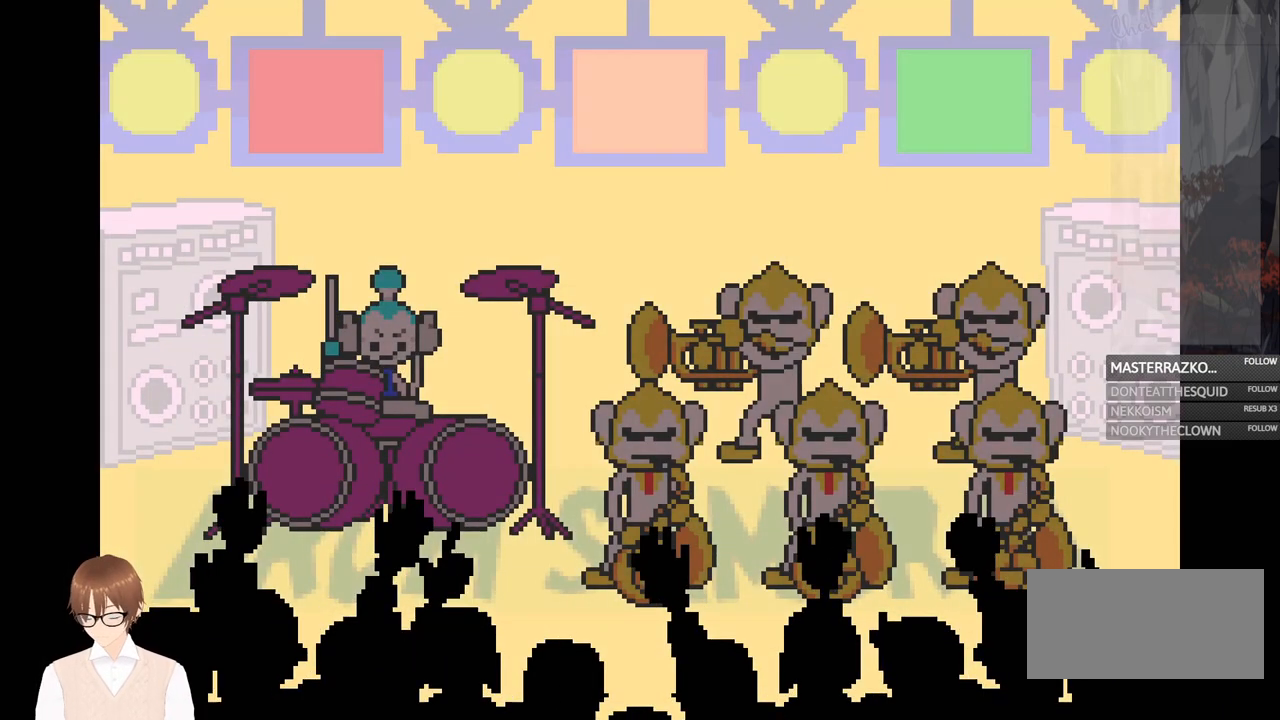
{"dt_ms": 500, "buttons": [], "events": [[233, "A", "down"], [333, "A", "up"]]}
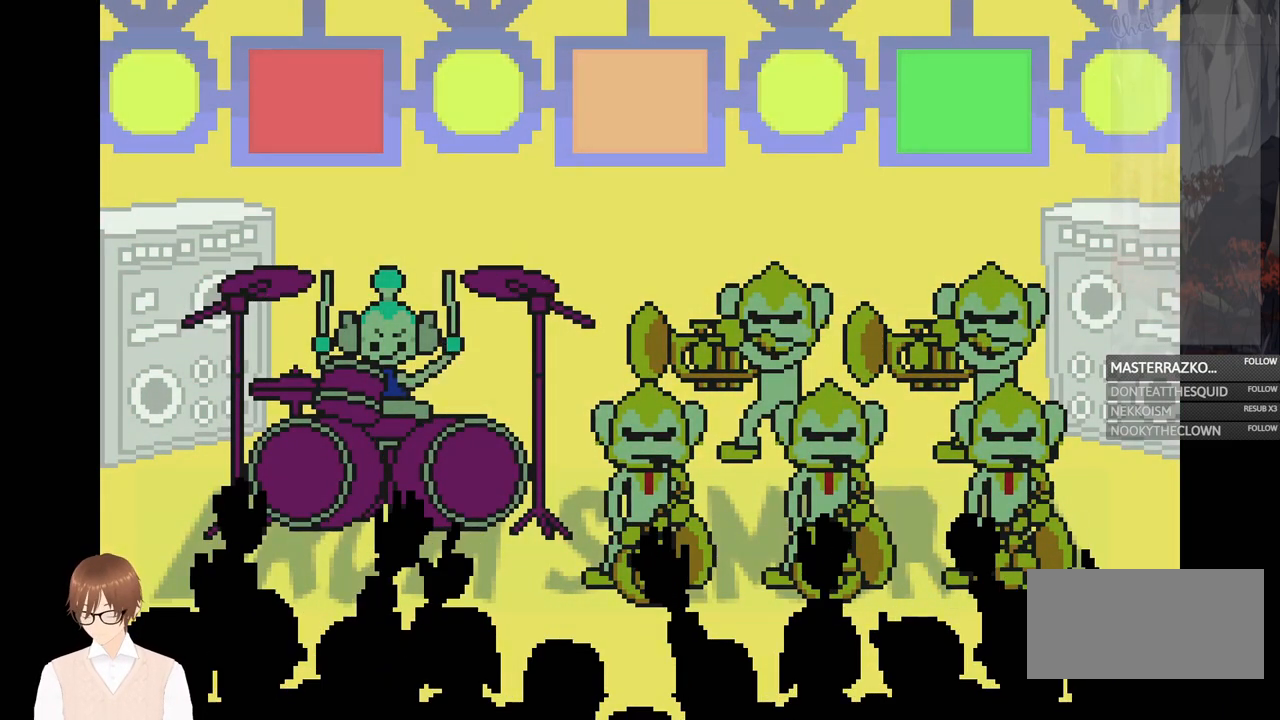
{"dt_ms": 500, "buttons": [], "events": []}
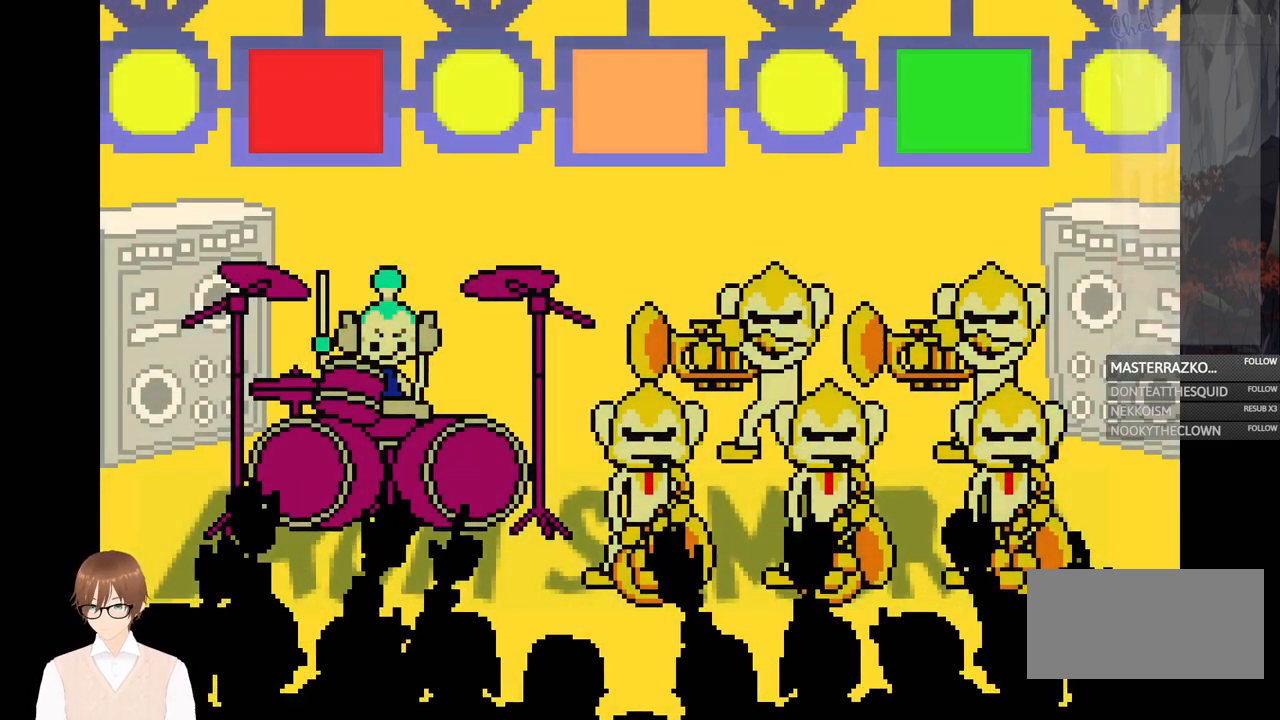
{"dt_ms": 500, "buttons": [], "events": [[50, "B", "down"], [150, "B", "up"], [367, "A", "down"], [433, "A", "up"]]}
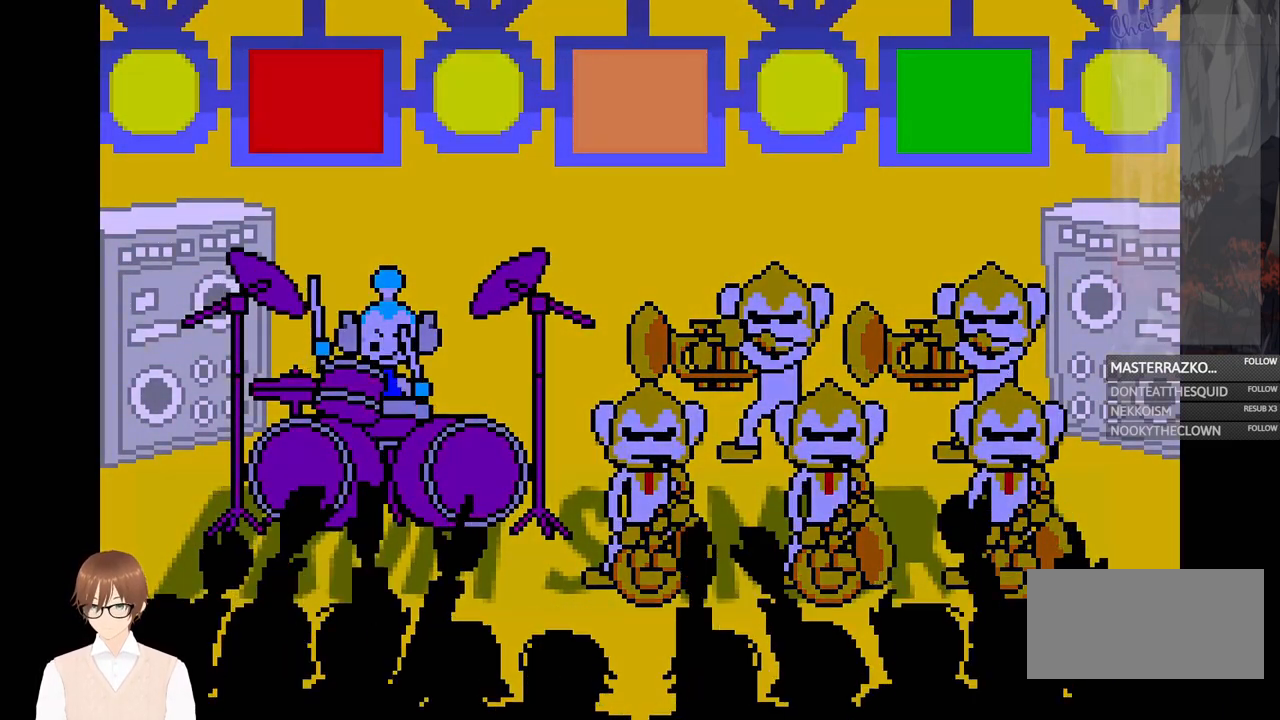
{"dt_ms": 500, "buttons": [], "events": [[367, "B", "down"], [467, "B", "up"]]}
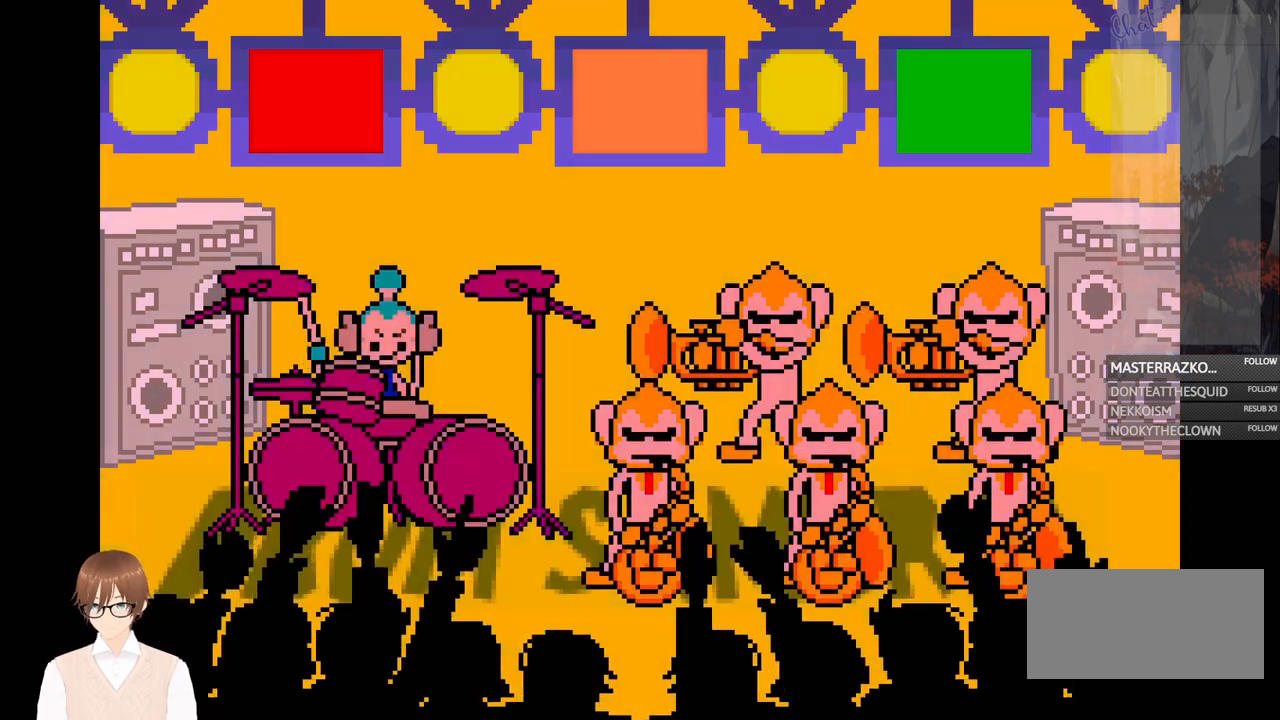
{"dt_ms": 500, "buttons": [], "events": [[317, "B", "down"], [383, "B", "up"]]}
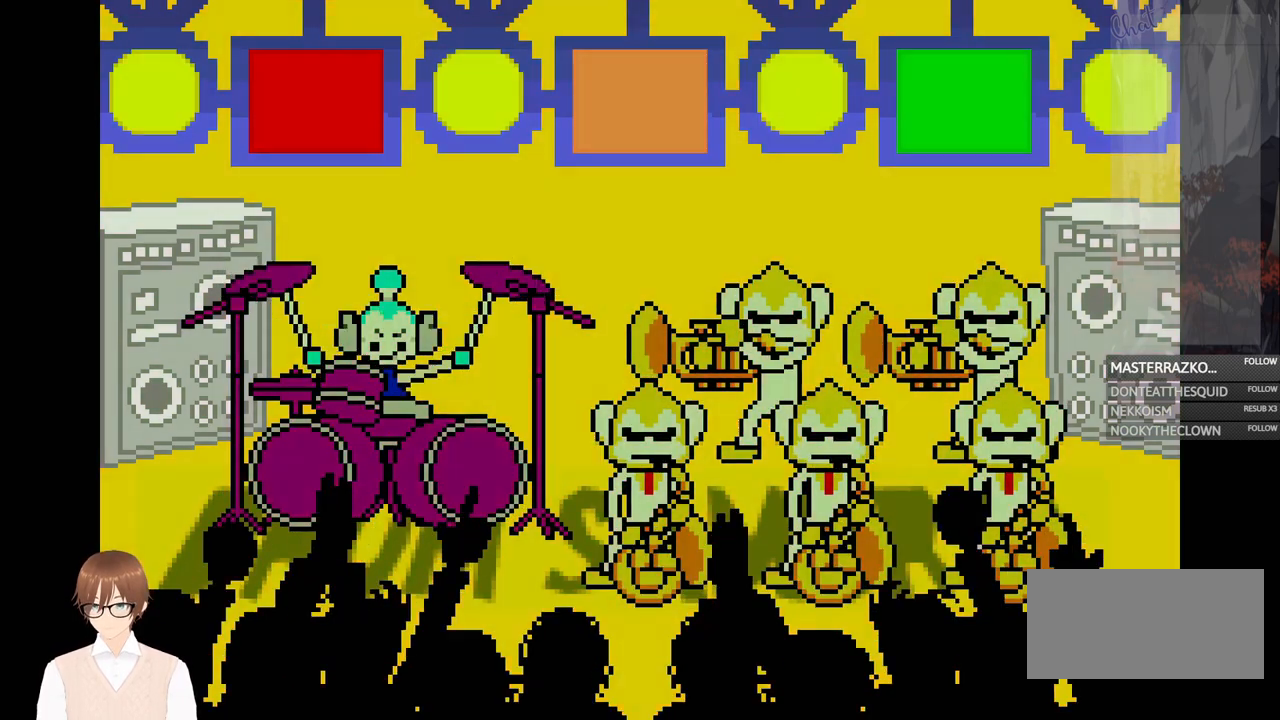
{"dt_ms": 500, "buttons": [], "events": [[233, "B", "down"], [333, "B", "up"]]}
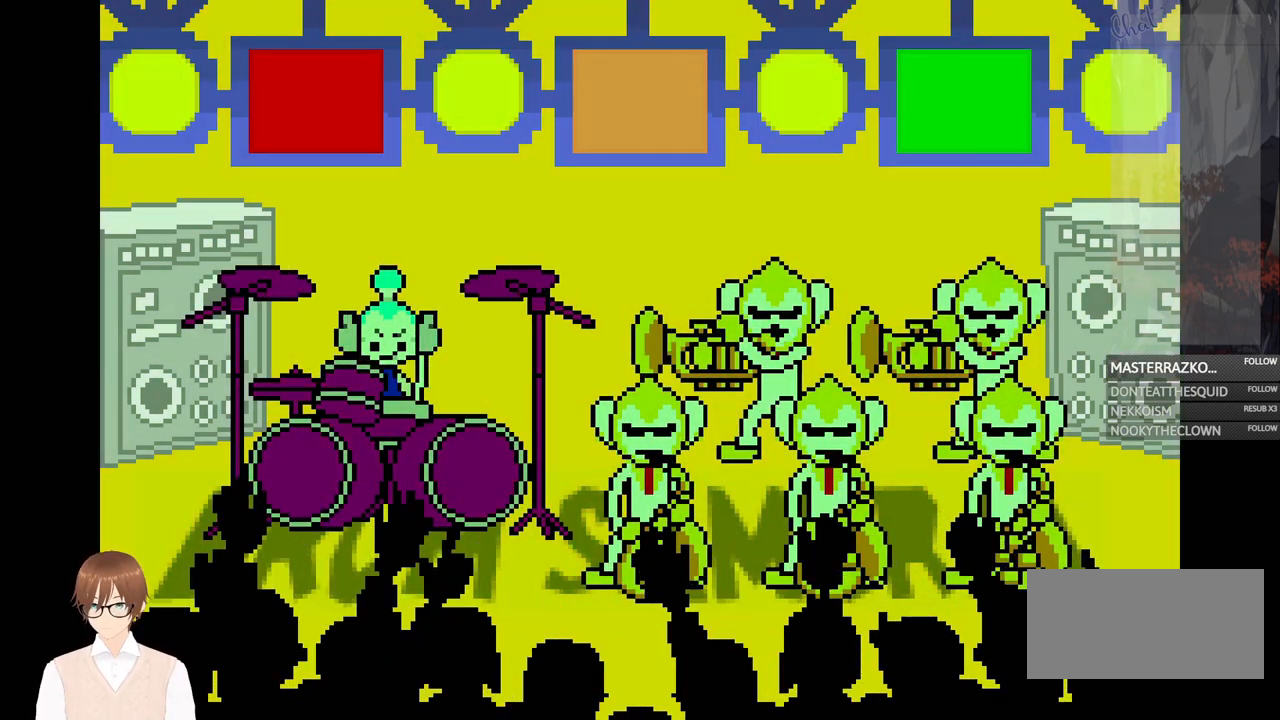
{"dt_ms": 1000, "buttons": []}
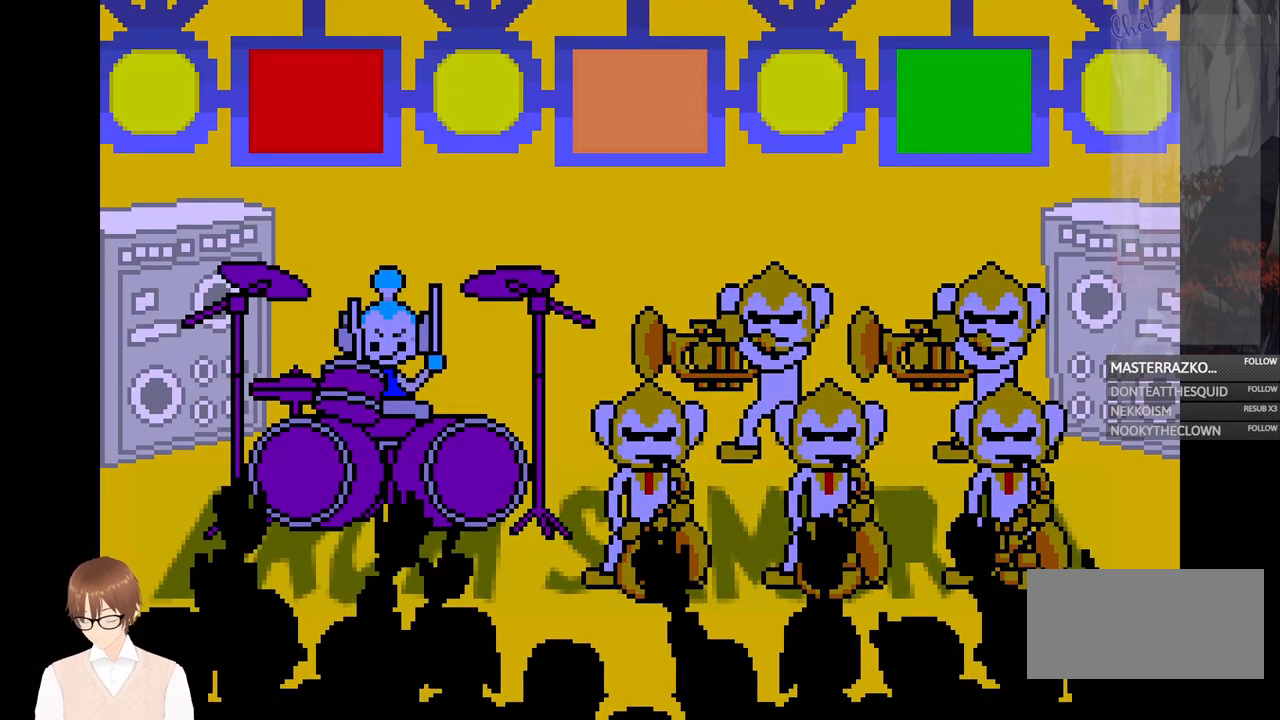
{"dt_ms": 500, "buttons": [], "events": [[133, "B", "down"], [233, "B", "up"]]}
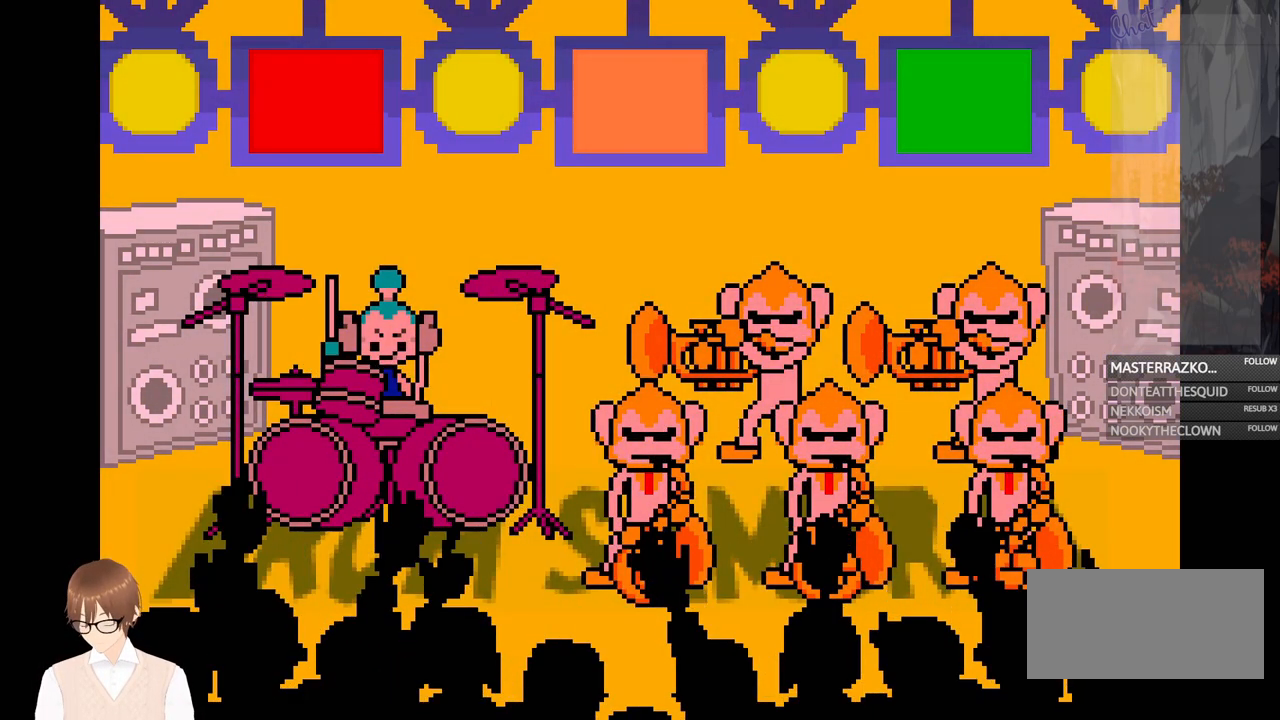
{"dt_ms": 500, "buttons": [], "events": [[200, "A", "down"], [317, "A", "up"]]}
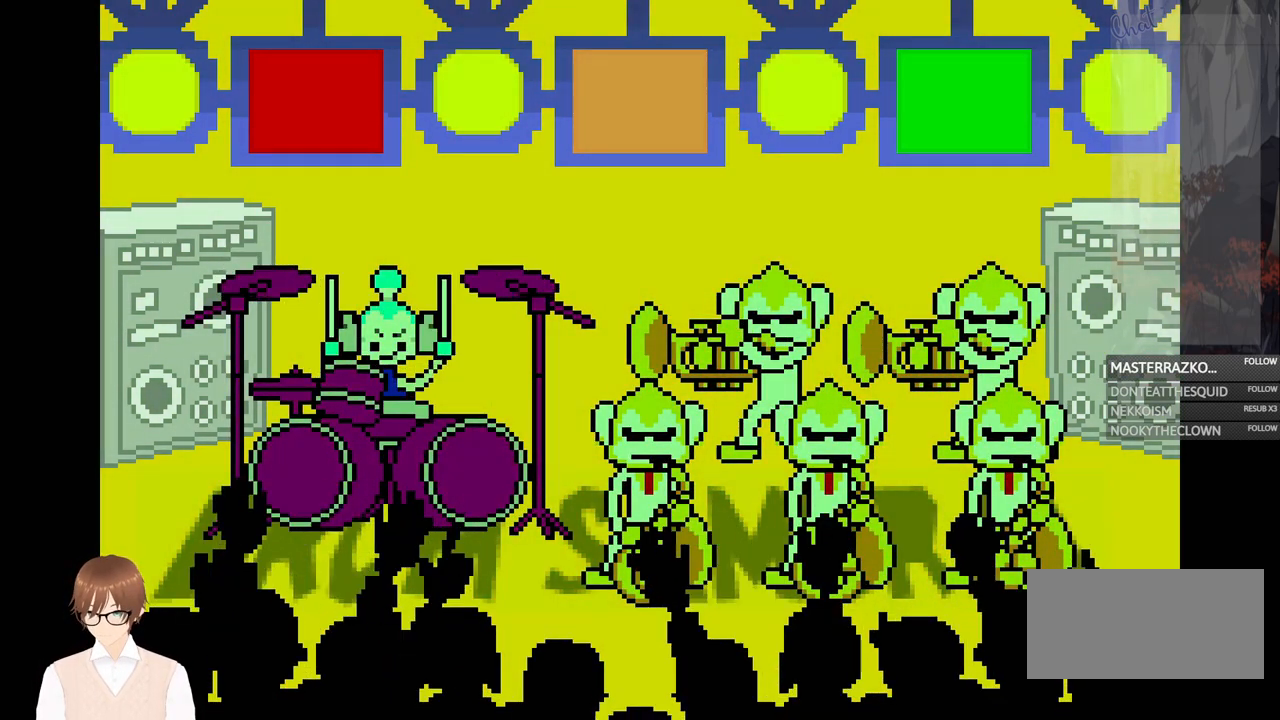
{"dt_ms": 500, "buttons": [], "events": [[250, "B", "down"], [350, "B", "up"]]}
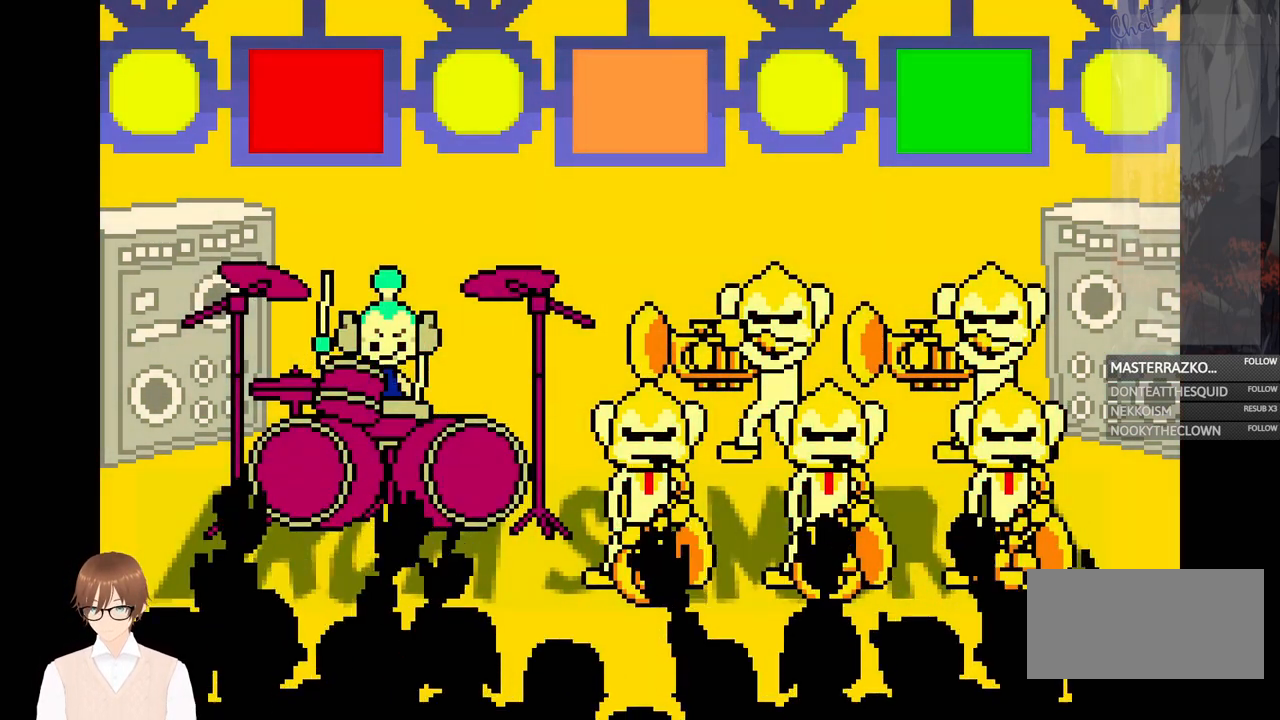
{"dt_ms": 500, "buttons": [], "events": [[50, "B", "down"], [133, "B", "up"], [317, "A", "down"], [433, "A", "up"]]}
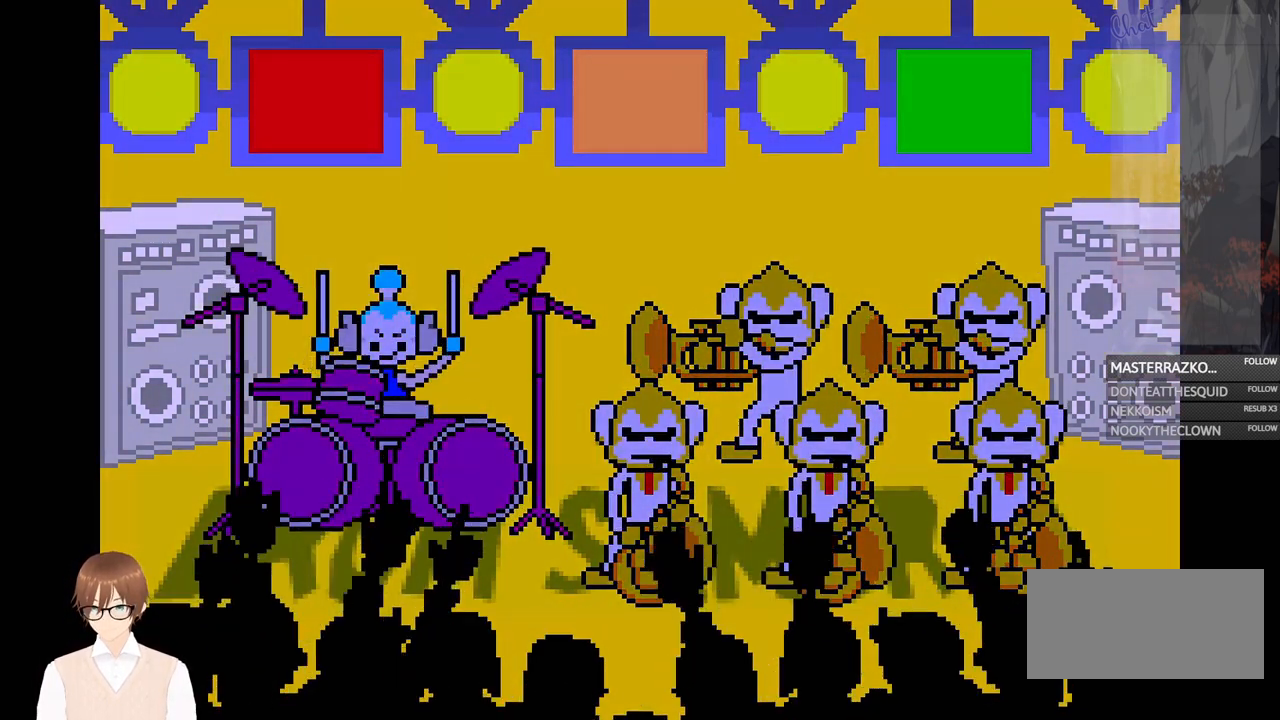
{"dt_ms": 500, "buttons": [], "events": [[350, "B", "down"], [467, "B", "up"]]}
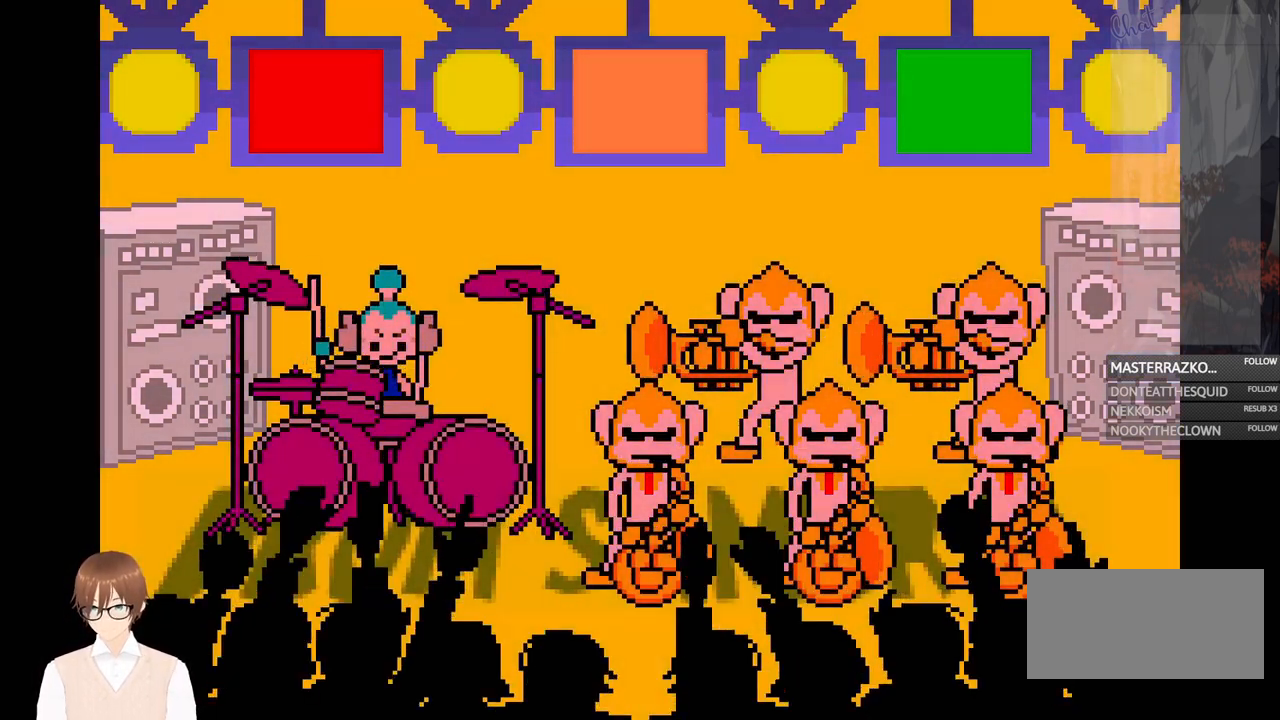
{"dt_ms": 500, "buttons": [], "events": [[267, "B", "down"], [333, "B", "up"]]}
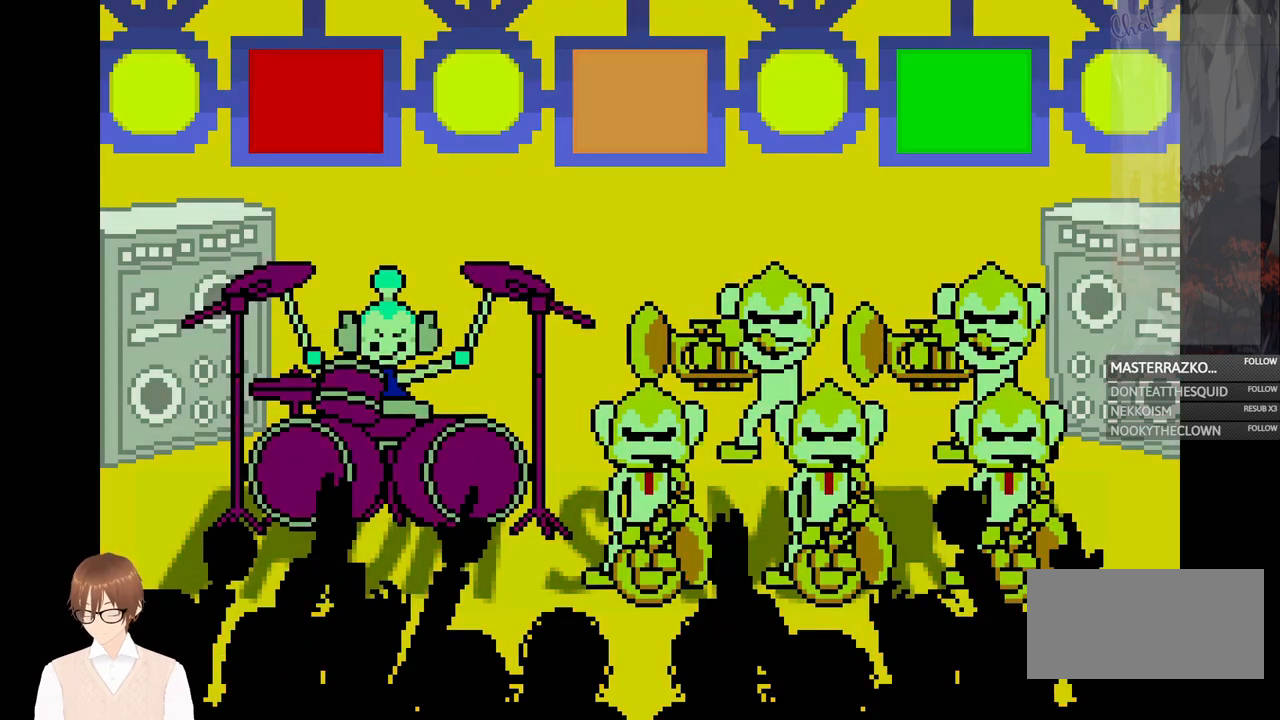
{"dt_ms": 500, "buttons": [], "events": [[183, "B", "down"], [300, "B", "up"]]}